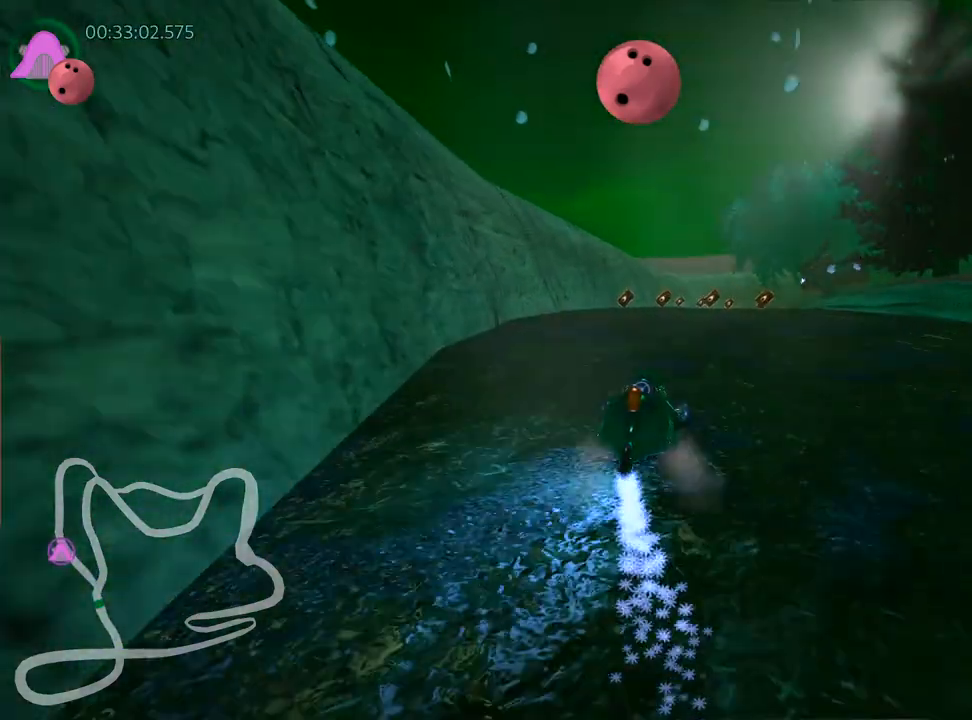
Gameplay with keyboard; each line is a JSON object with the keys held at the frame after it. "events" lists presses ("down") and releases ("up") of "down", "fire", "flag", "left", "look", "nitro", "right", "skid" and "up" between this image and that frame as [ms after this image, input, new state], when the widget could be followed in between. No other keys are recorded. Mouse input is not recorded. Key names are as the overlay labels them; some are game actions (e.g. jump) rather than physical keys.
{"keys": ["left", "skid", "up"], "events": []}
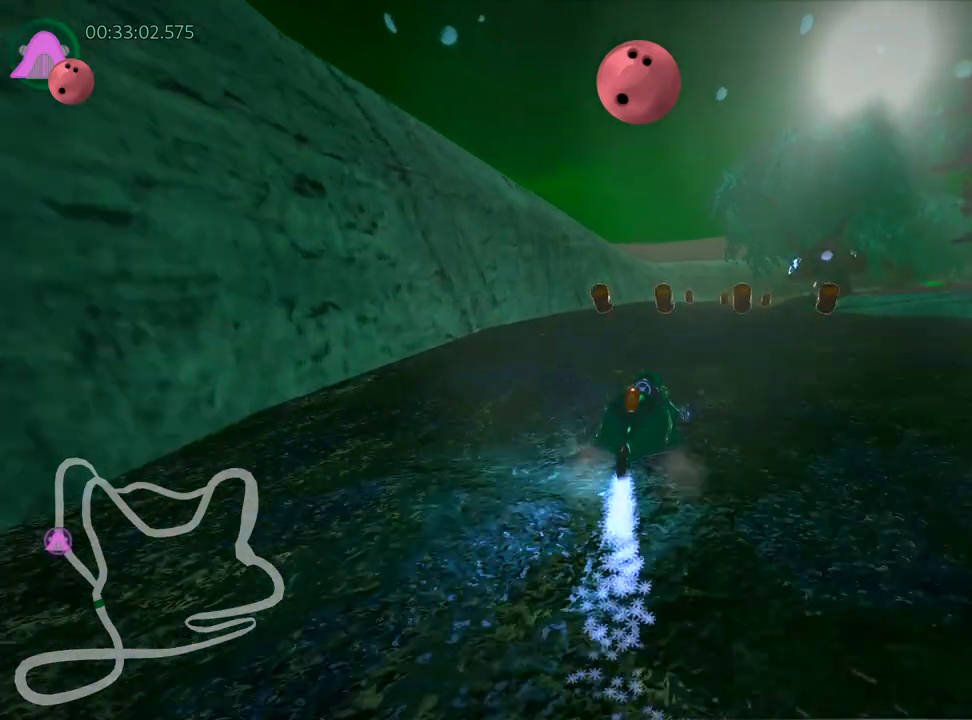
{"keys": ["right", "up"], "events": [[33, "skid", "up"], [167, "left", "up"], [300, "right", "down"]]}
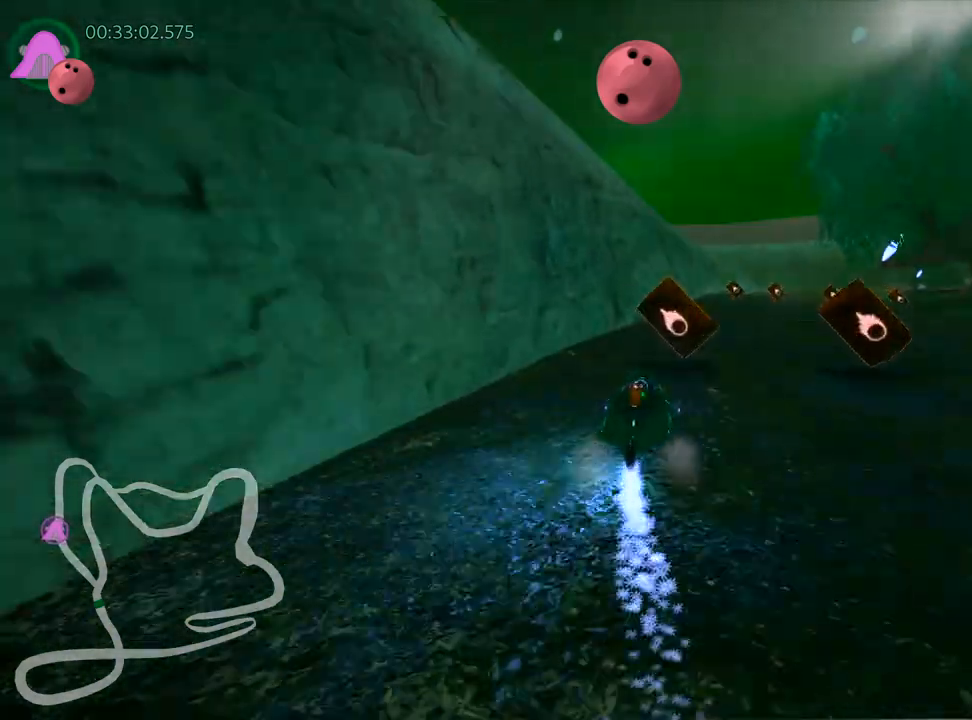
{"keys": ["left", "up"], "events": [[167, "right", "up"], [300, "left", "down"]]}
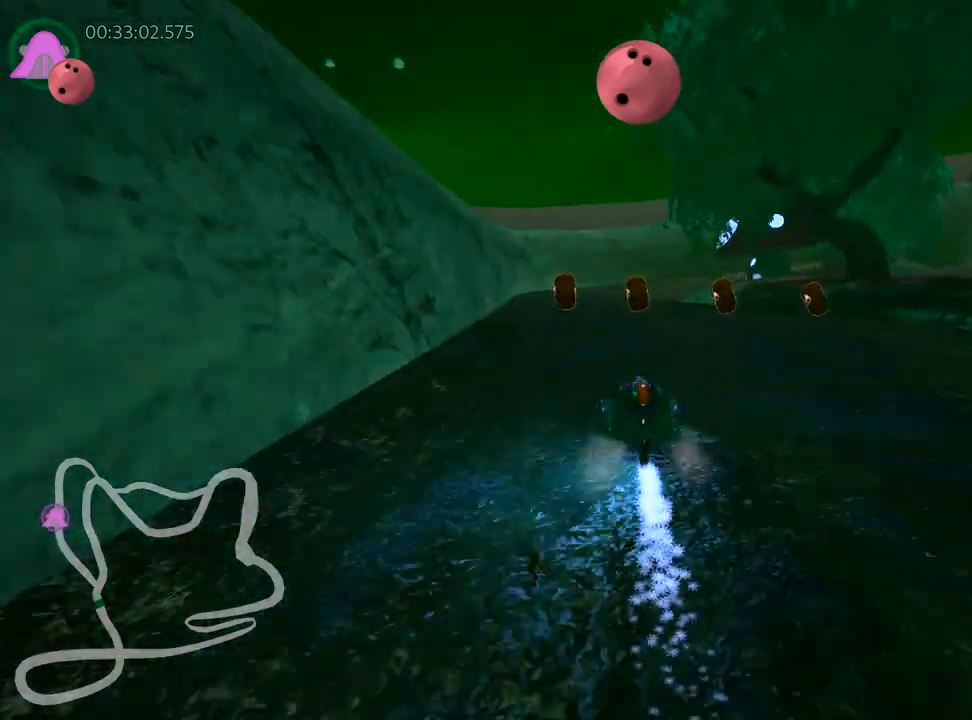
{"keys": ["right", "skid", "up"], "events": [[183, "left", "up"], [267, "skid", "down"], [283, "right", "down"]]}
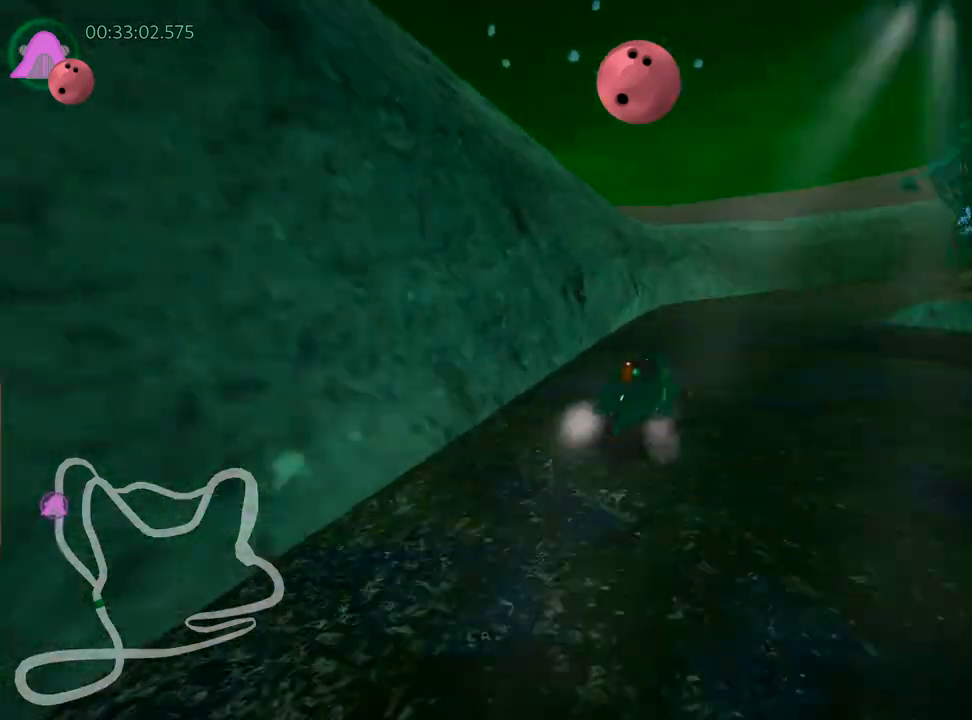
{"keys": ["left", "right", "skid", "up"], "events": [[17, "right", "up"], [50, "left", "down"], [333, "left", "up"], [450, "right", "down"], [467, "left", "down"]]}
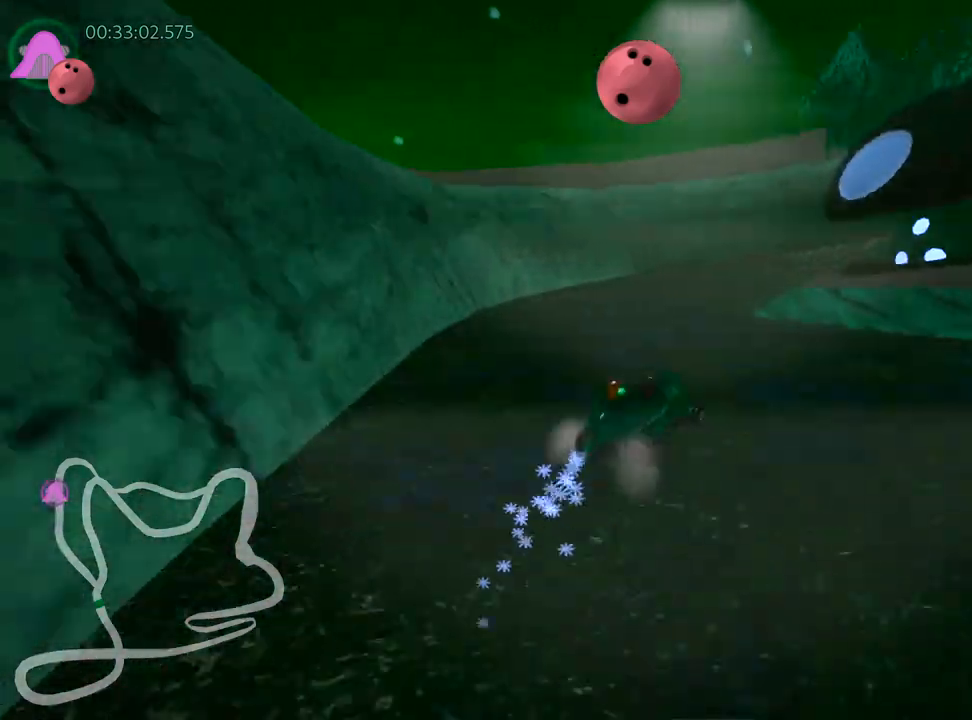
{"keys": ["left", "skid", "up"], "events": [[67, "right", "up"]]}
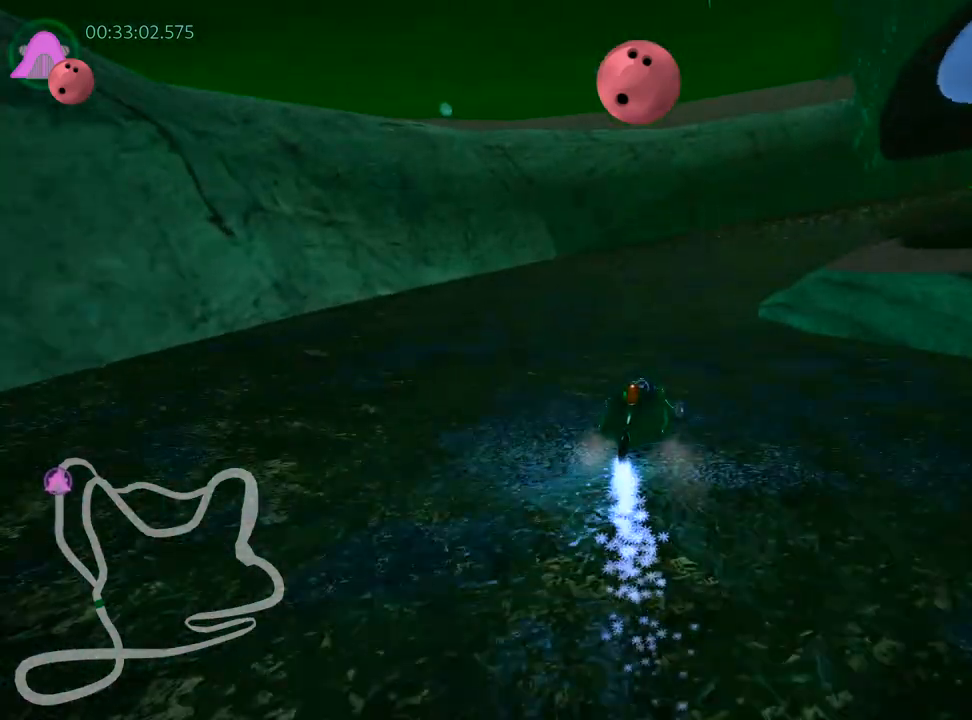
{"keys": ["right", "skid", "up"], "events": [[83, "right", "down"], [167, "left", "up"]]}
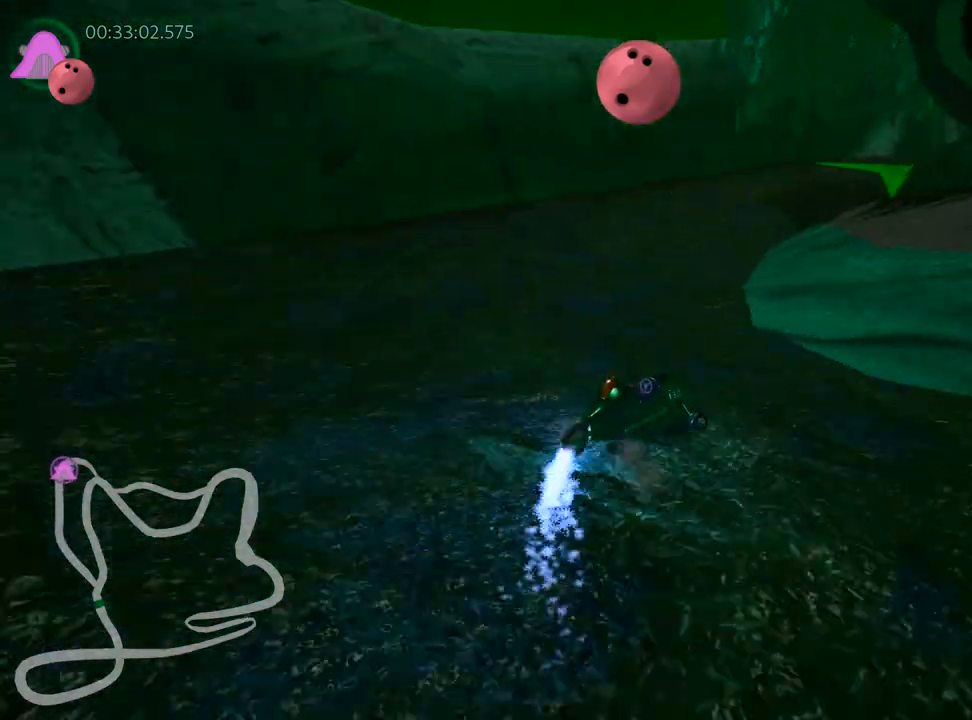
{"keys": ["up"], "events": [[133, "skid", "up"], [167, "right", "up"]]}
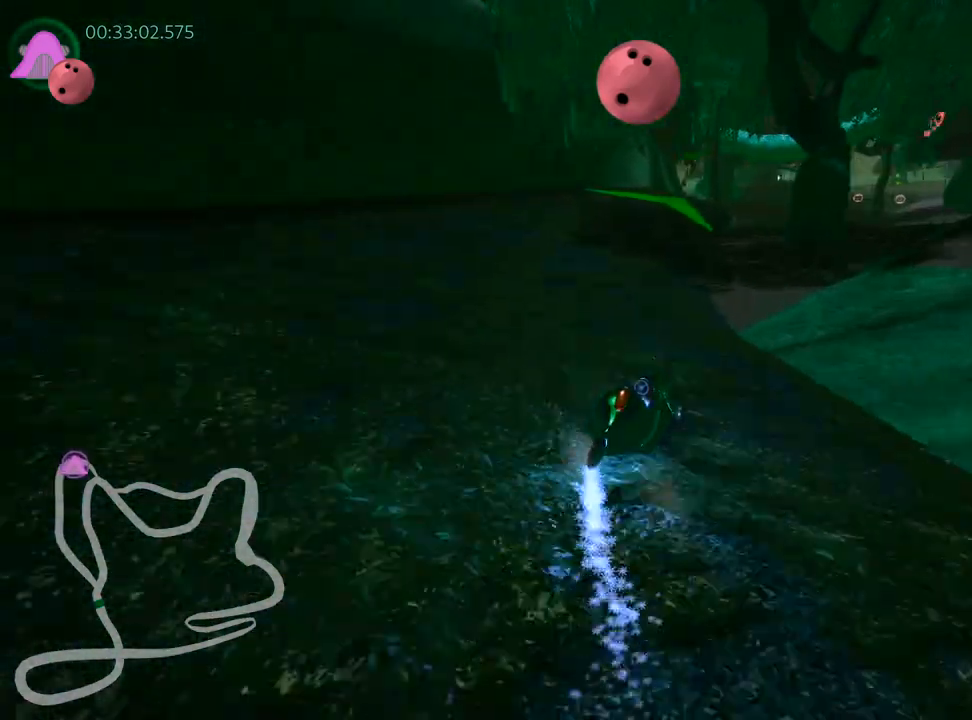
{"keys": [], "events": [[133, "right", "down"], [217, "right", "up"], [233, "up", "up"], [317, "right", "down"], [433, "right", "up"]]}
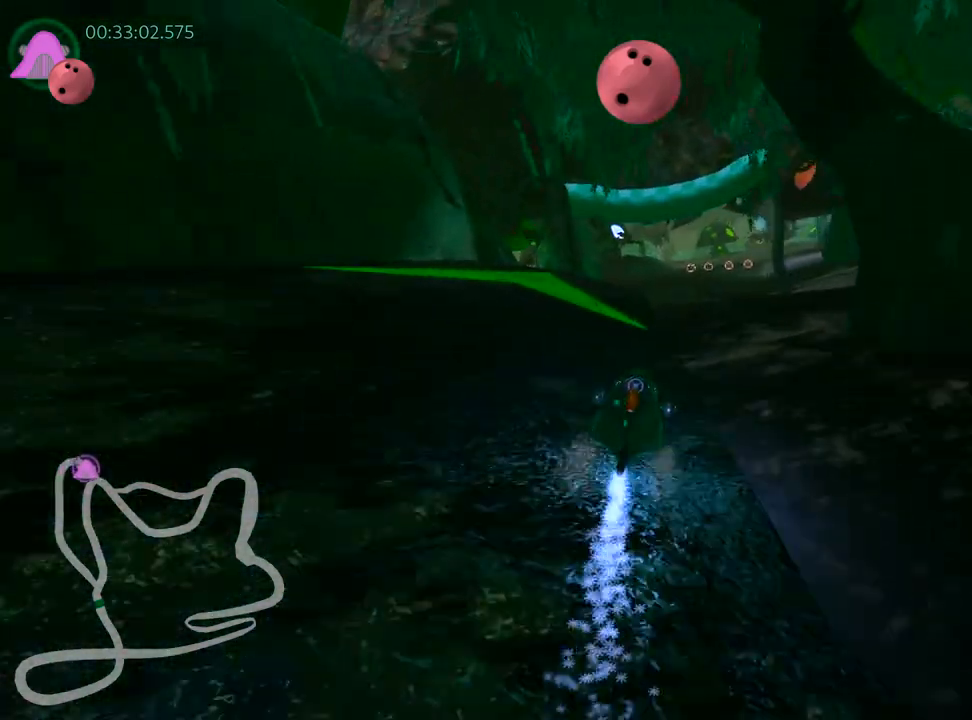
{"keys": ["left", "skid", "up"], "events": [[17, "left", "down"], [33, "up", "down"], [50, "skid", "down"]]}
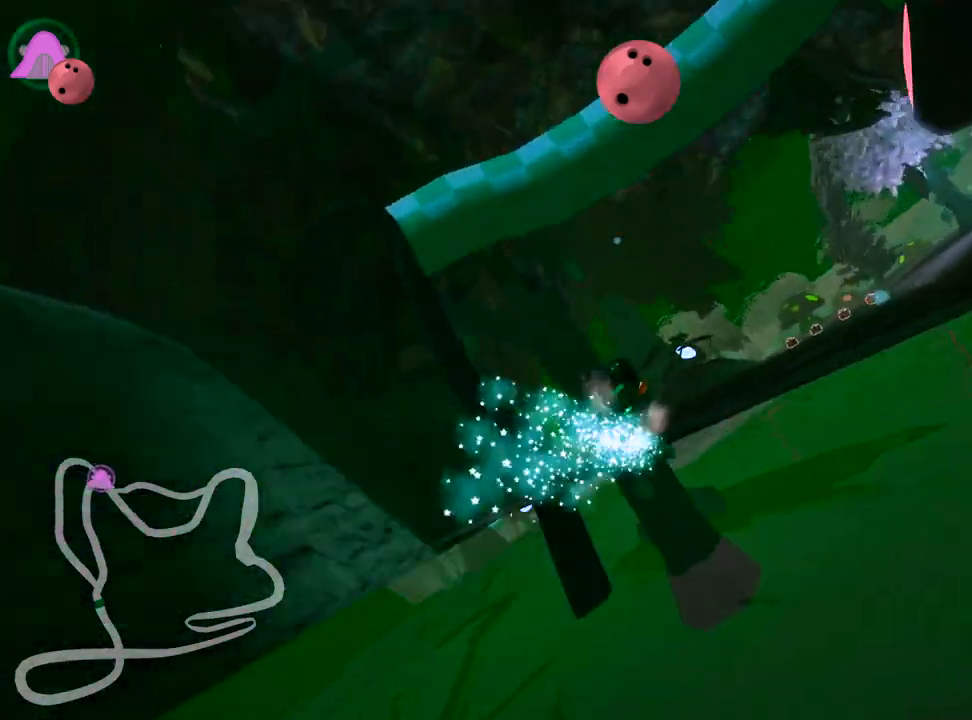
{"keys": ["left", "up"], "events": [[33, "left", "up"], [83, "left", "down"], [133, "skid", "up"]]}
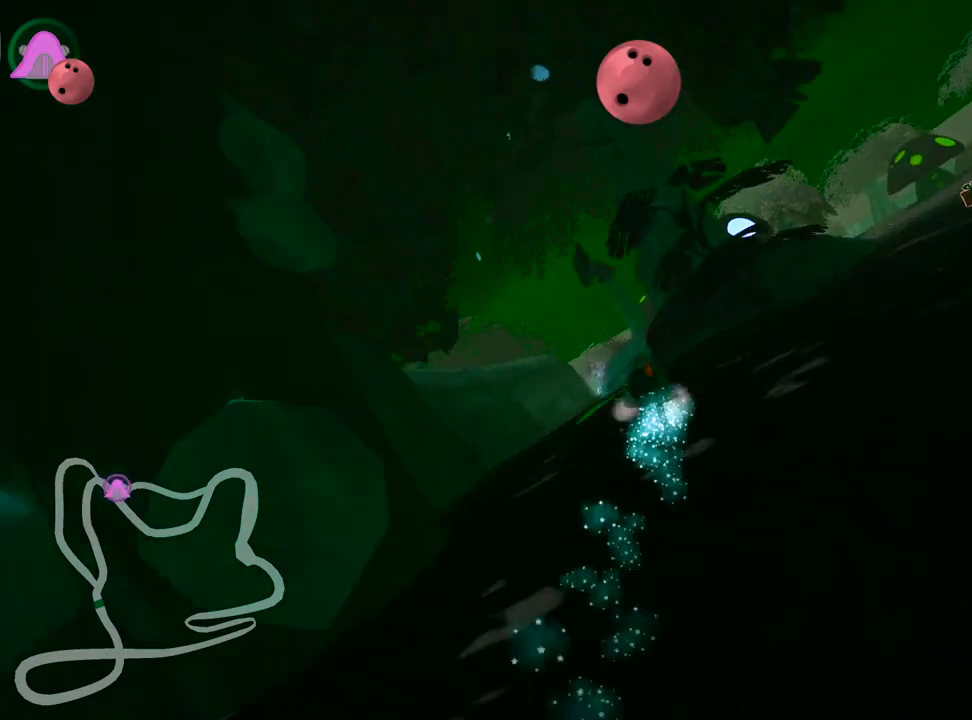
{"keys": ["right", "skid", "up"], "events": [[200, "left", "up"], [250, "skid", "down"], [267, "right", "down"]]}
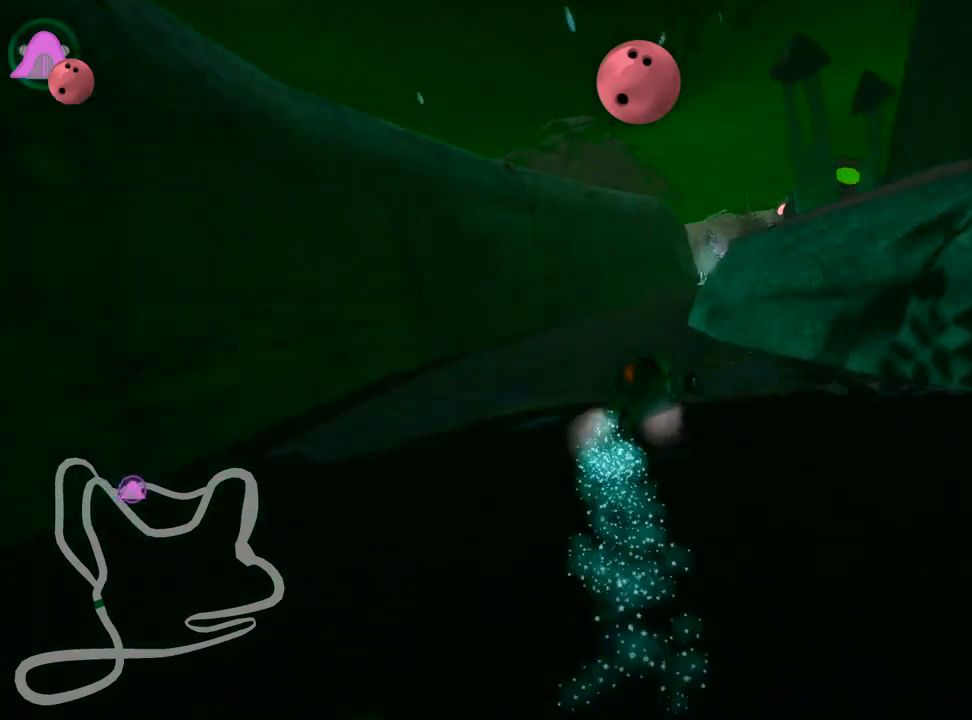
{"keys": ["left", "skid", "up"], "events": [[83, "right", "up"], [133, "left", "down"]]}
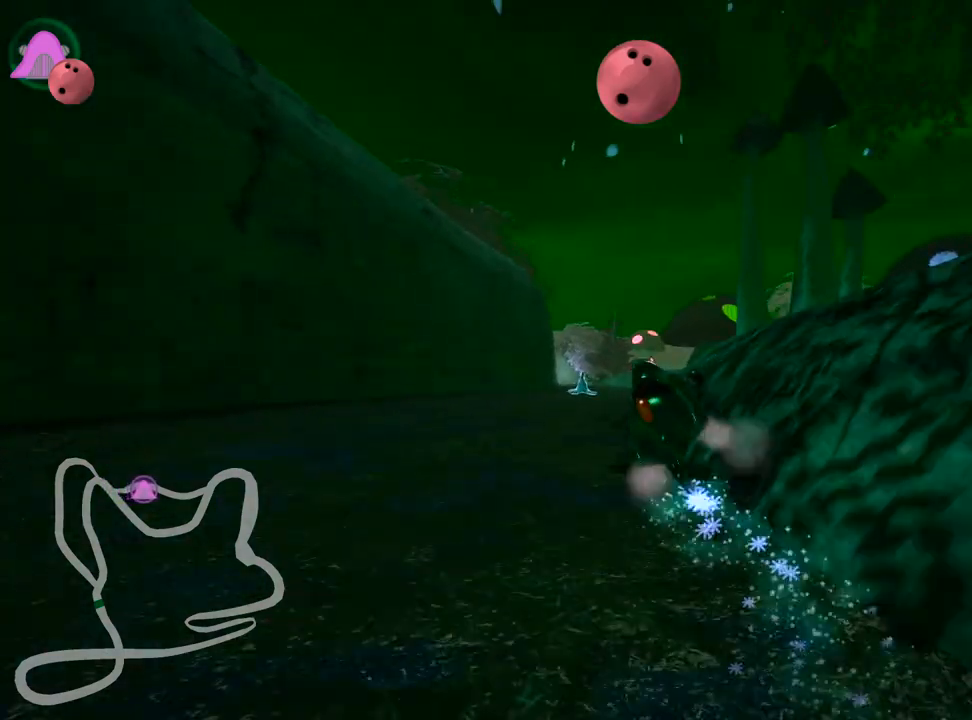
{"keys": ["skid", "up"], "events": [[67, "left", "up"]]}
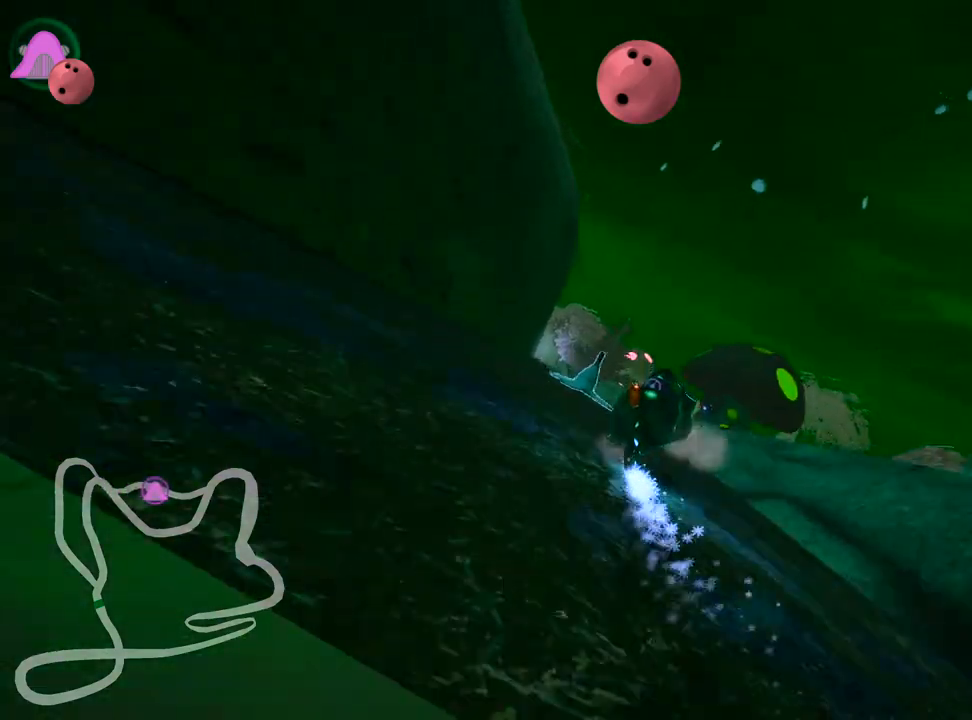
{"keys": ["up"], "events": [[83, "left", "down"], [267, "skid", "up"], [467, "left", "up"]]}
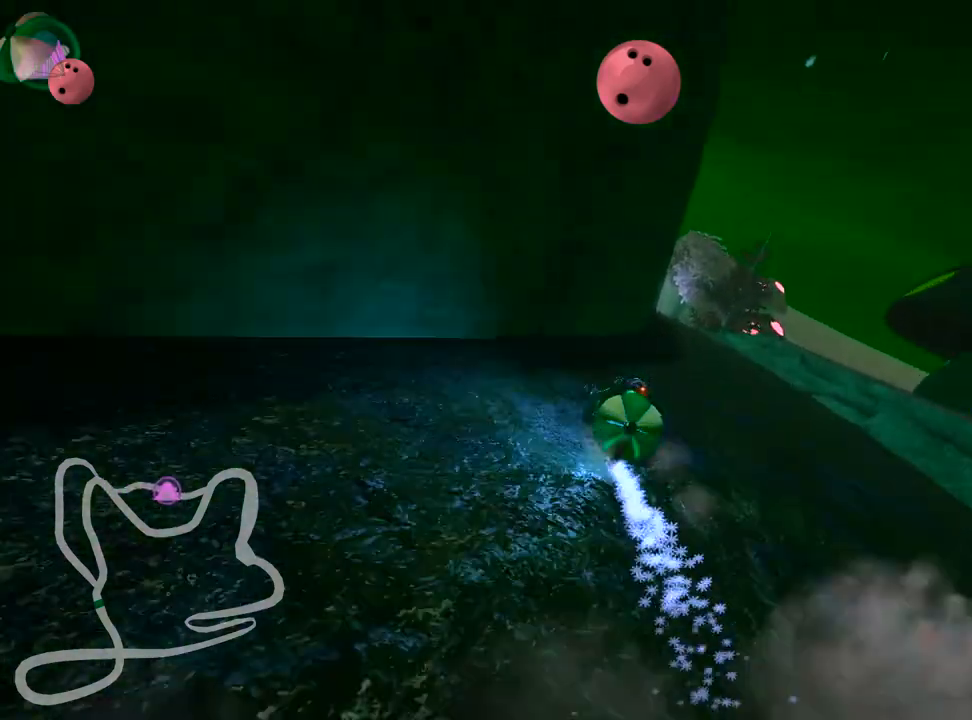
{"keys": ["up"], "events": [[133, "right", "down"], [417, "right", "up"]]}
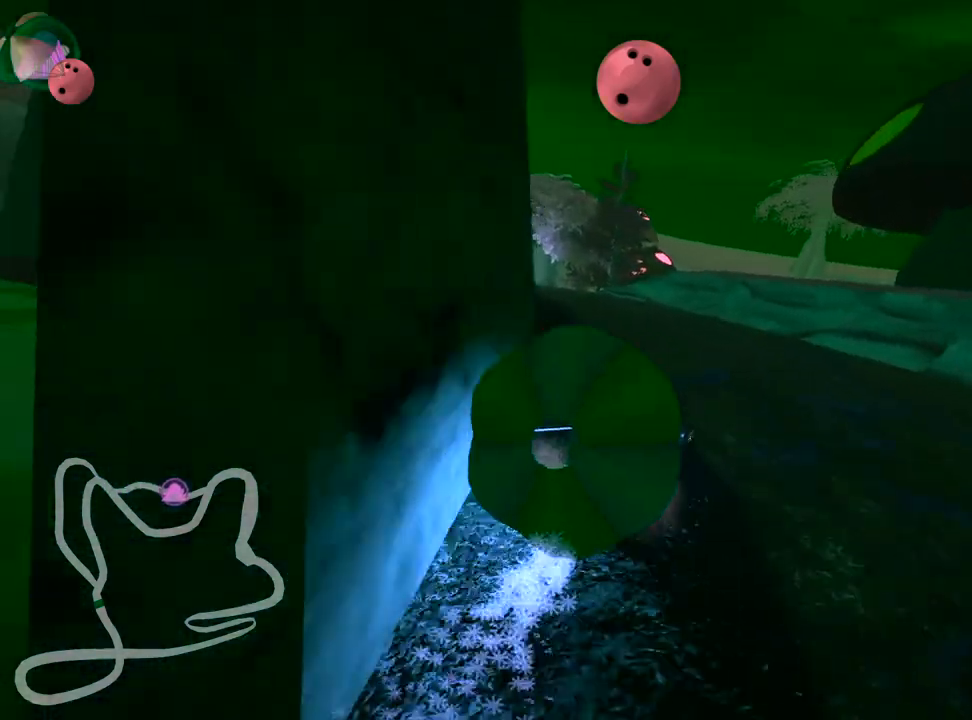
{"keys": ["down"], "events": [[33, "up", "up"], [50, "left", "down"], [83, "down", "down"], [467, "left", "up"]]}
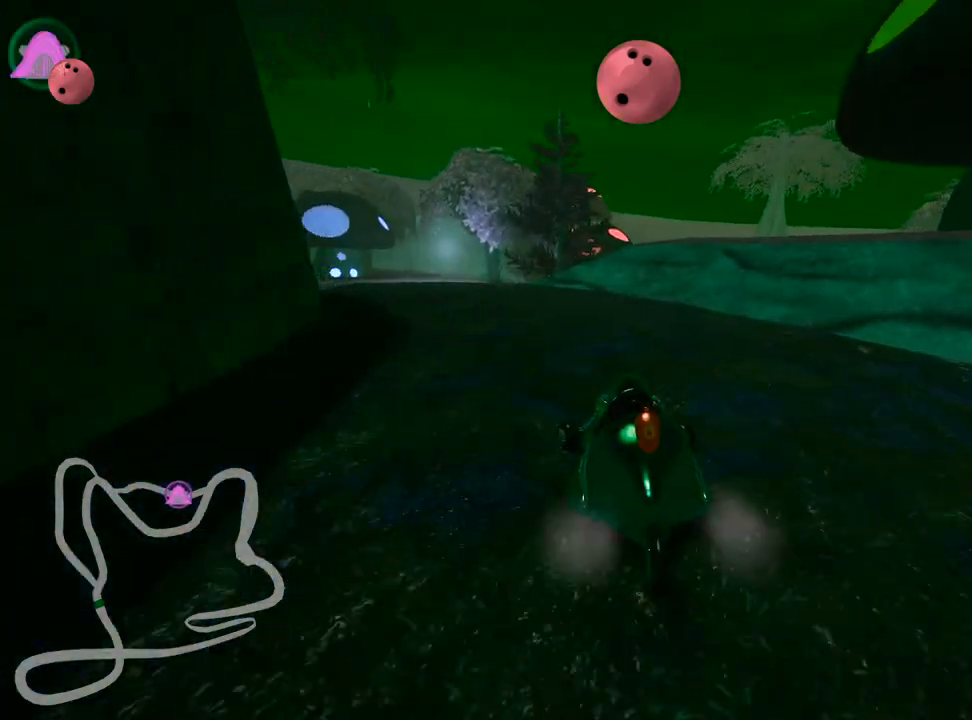
{"keys": ["left", "up"], "events": [[133, "up", "down"], [150, "down", "up"], [267, "right", "down"], [483, "right", "up"], [500, "left", "down"]]}
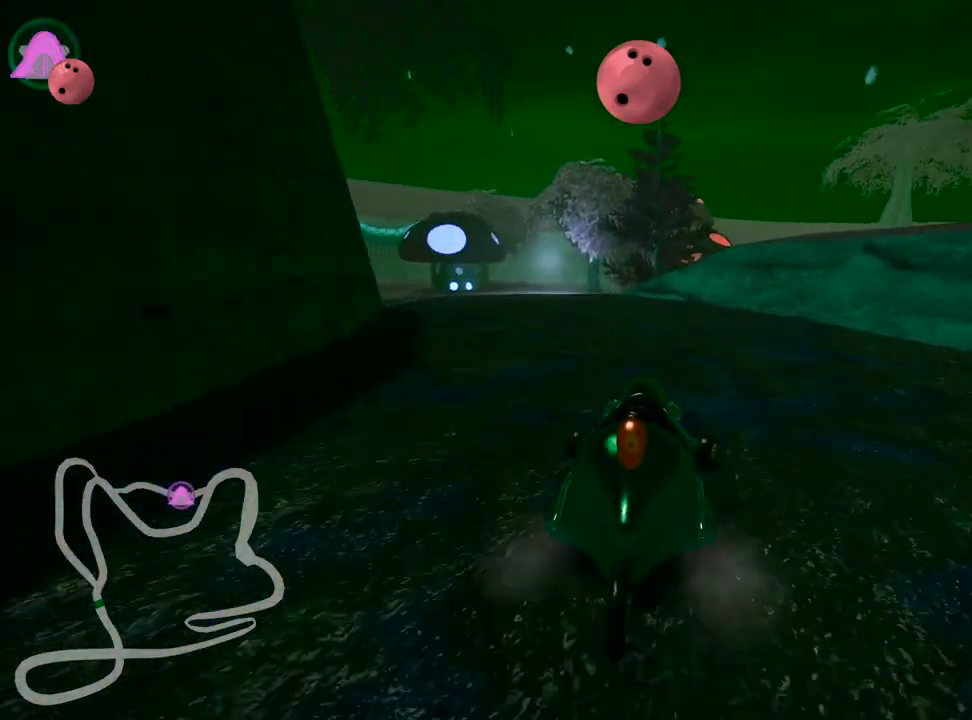
{"keys": ["left", "skid", "up"], "events": [[33, "skid", "down"]]}
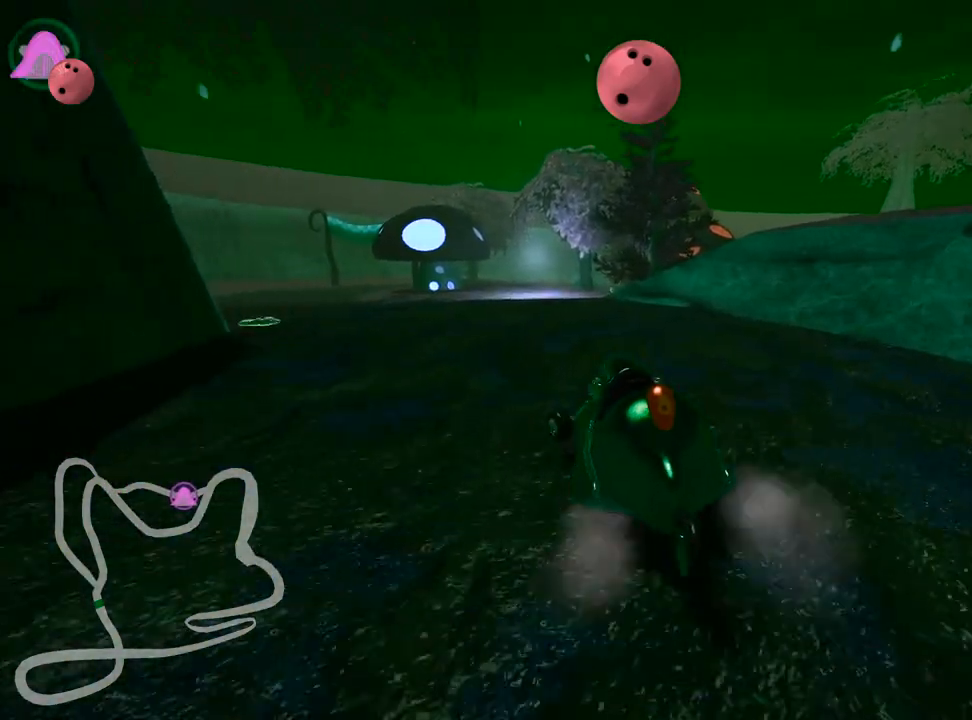
{"keys": ["right", "skid", "up"], "events": [[267, "left", "up"], [283, "right", "down"]]}
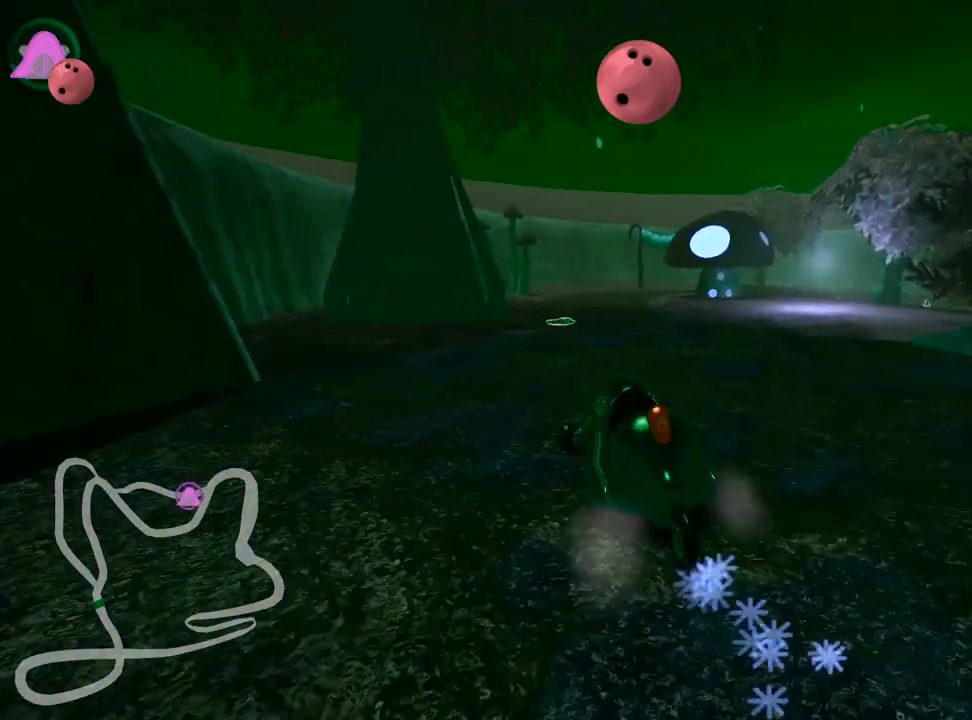
{"keys": ["right", "skid", "up"], "events": [[17, "left", "down"], [67, "right", "up"], [183, "right", "down"], [217, "left", "up"]]}
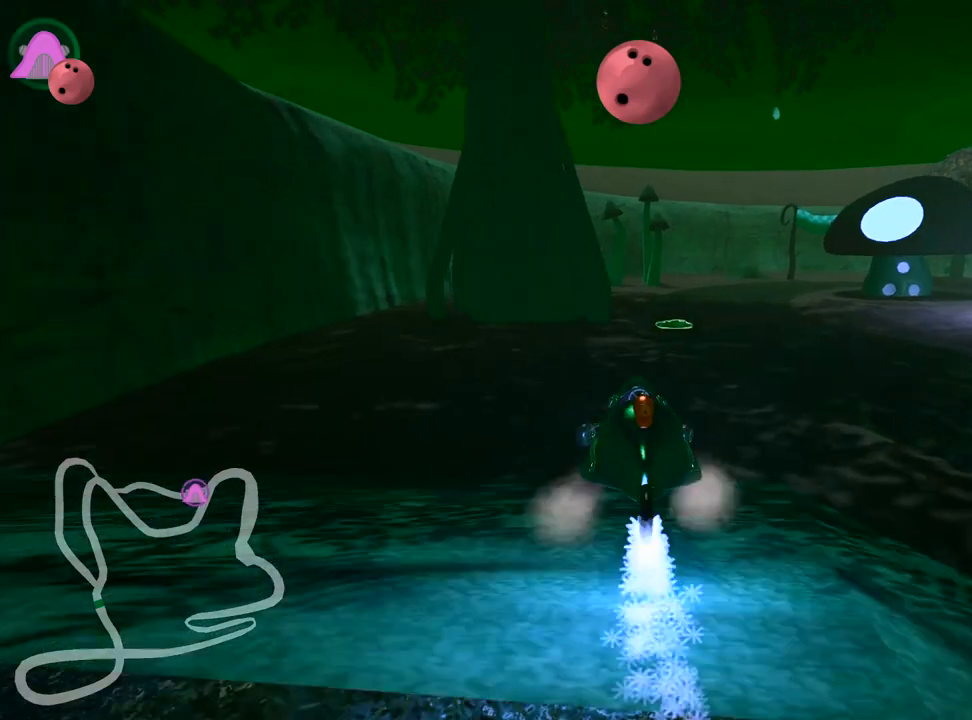
{"keys": ["right", "up"], "events": [[250, "skid", "up"]]}
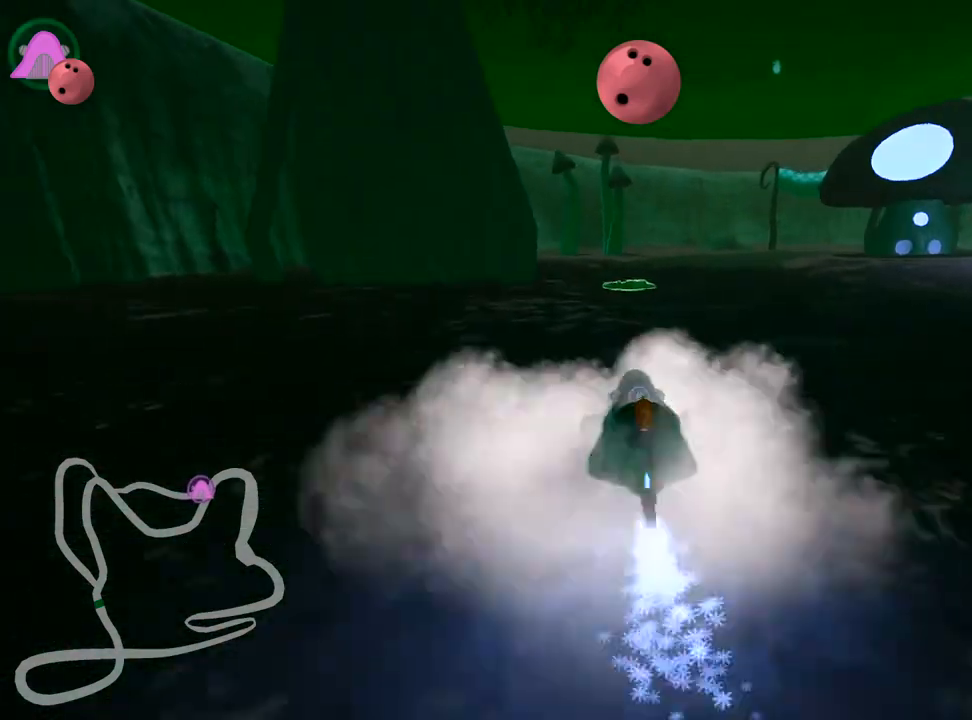
{"keys": ["left", "up"], "events": [[133, "nitro", "down"], [217, "right", "up"], [283, "nitro", "up"], [367, "left", "down"]]}
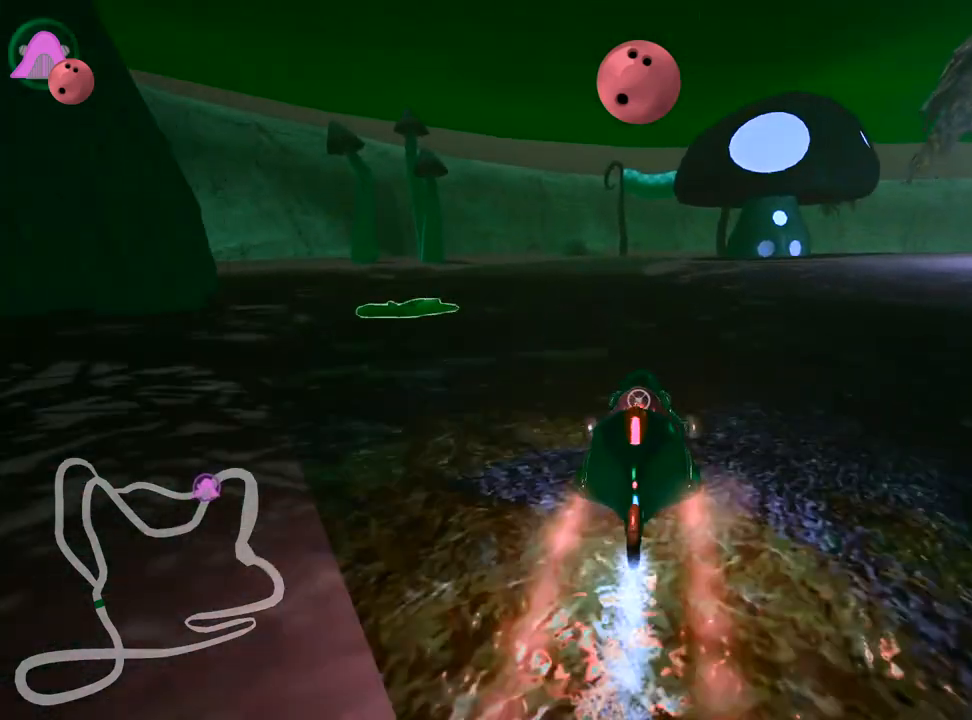
{"keys": ["right", "skid", "up"], "events": [[317, "left", "up"], [367, "skid", "down"], [383, "right", "down"]]}
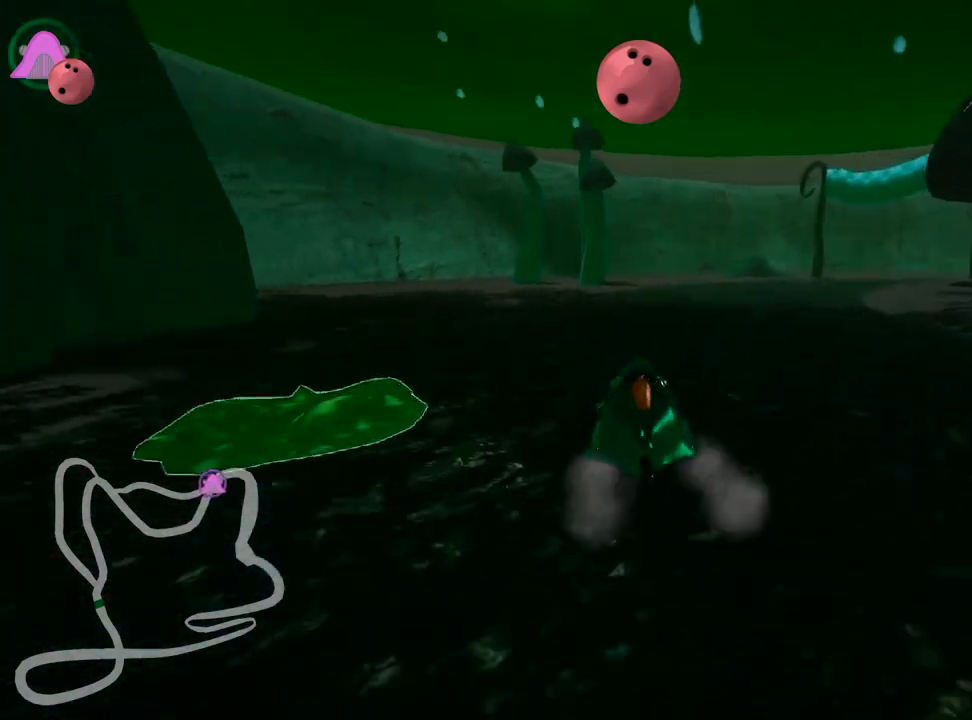
{"keys": ["right", "skid", "up"], "events": [[167, "left", "down"], [250, "right", "up"], [450, "right", "down"], [500, "left", "up"]]}
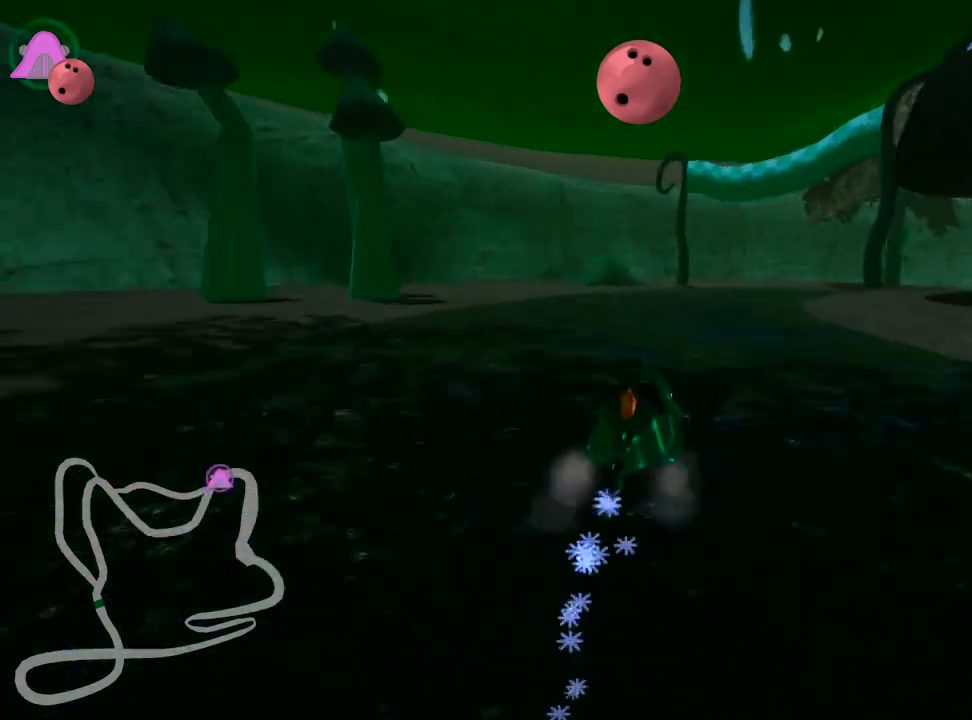
{"keys": ["right", "skid", "up"], "events": [[217, "left", "down"], [350, "right", "up"], [433, "right", "down"], [467, "left", "up"]]}
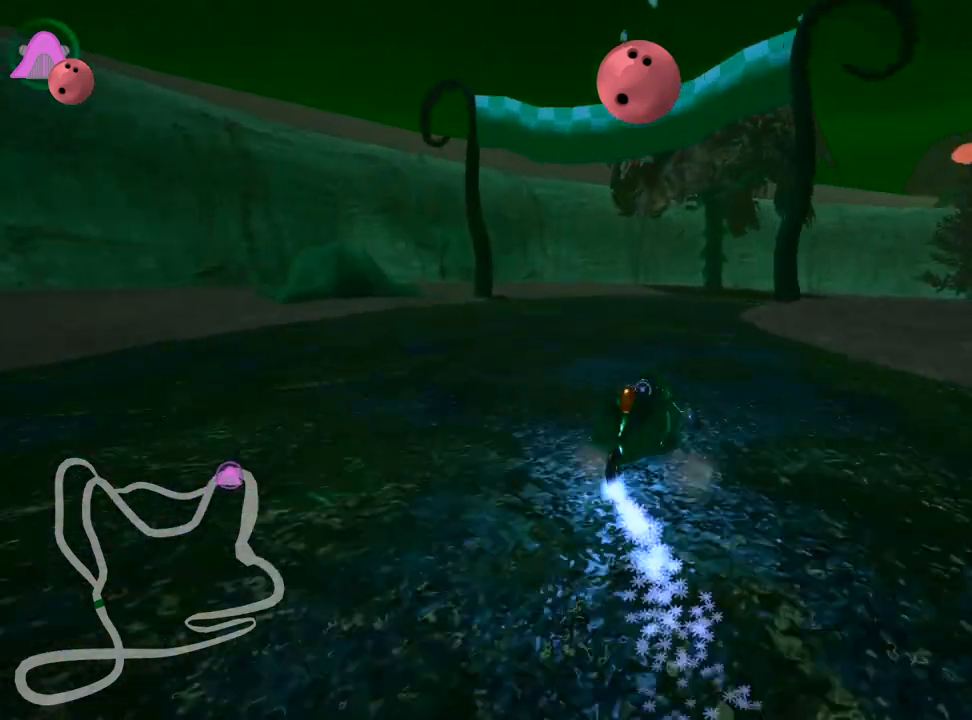
{"keys": ["right", "skid", "up"], "events": []}
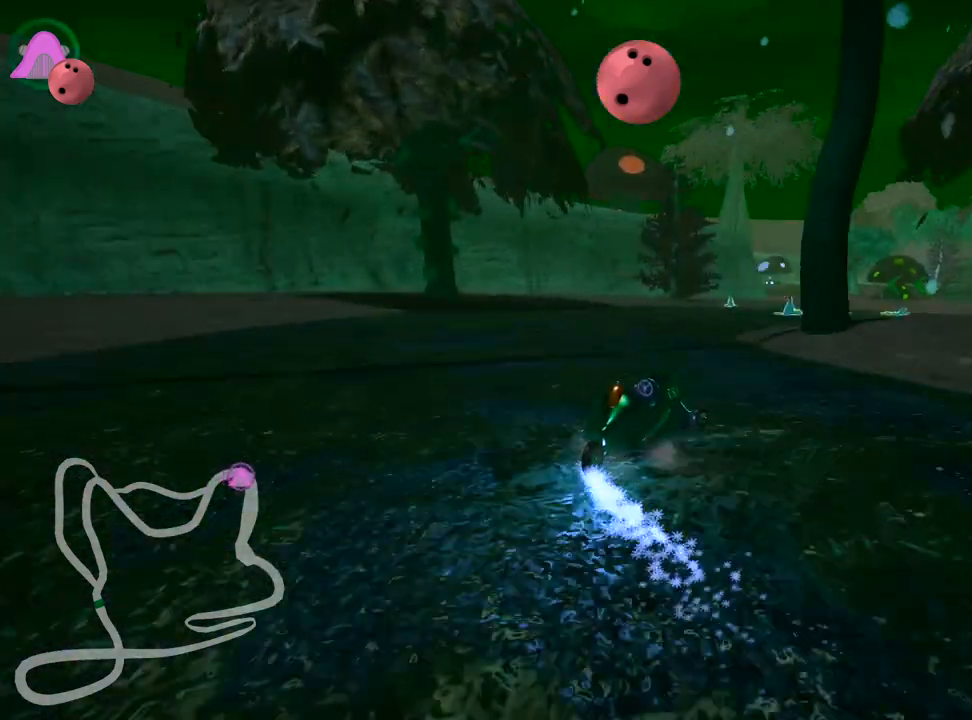
{"keys": ["right", "skid", "up"], "events": []}
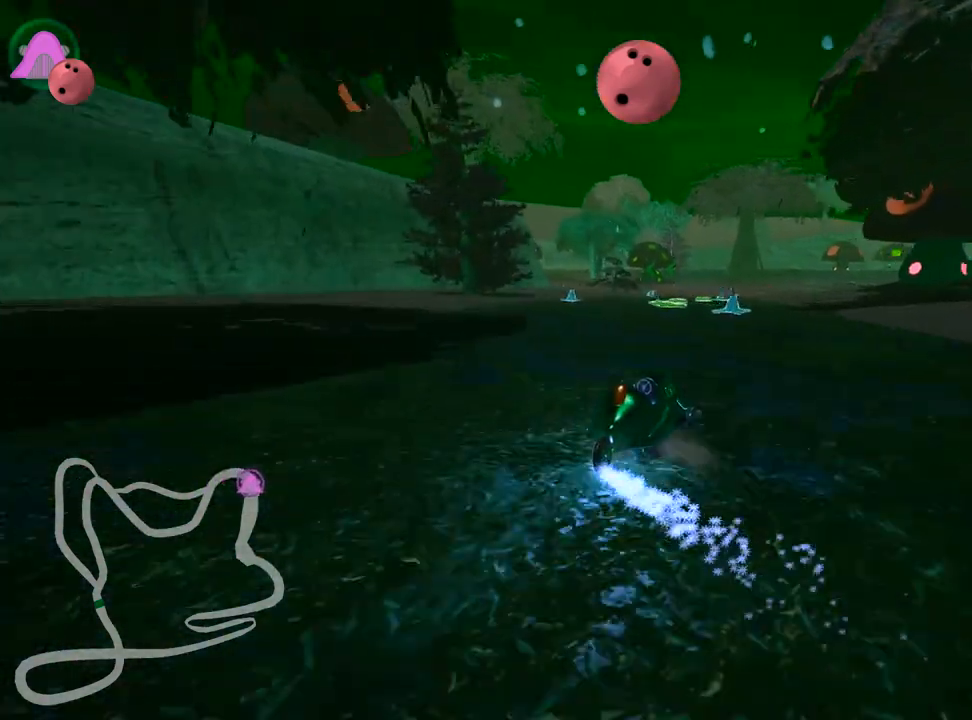
{"keys": ["right", "skid", "up"], "events": []}
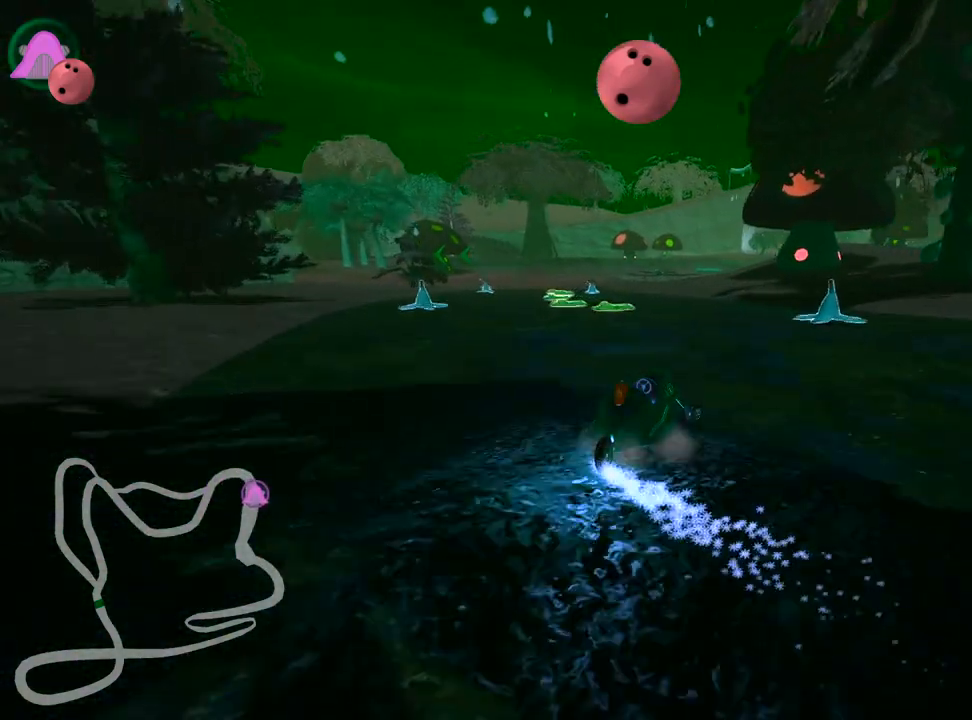
{"keys": ["left", "skid", "up"], "events": [[50, "left", "down"], [150, "right", "up"]]}